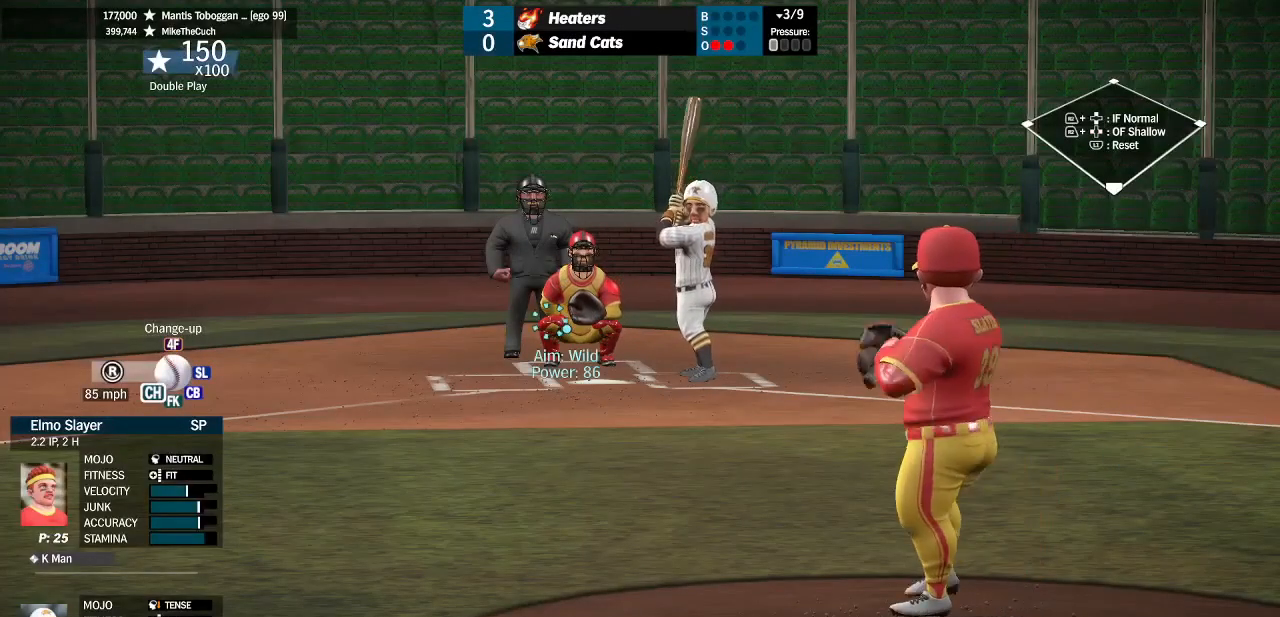
Gameplay with a controller (PlayStation layout); each line is a JSON object with the inputs held at the frame after it. "events" lists button and stick changes between this image and that frame as [ms after this image, input, new state], when the widget could be followed in between. Not read: SQUARE.
{"buttons": [], "left_stick": "center", "right_stick": "center", "events": []}
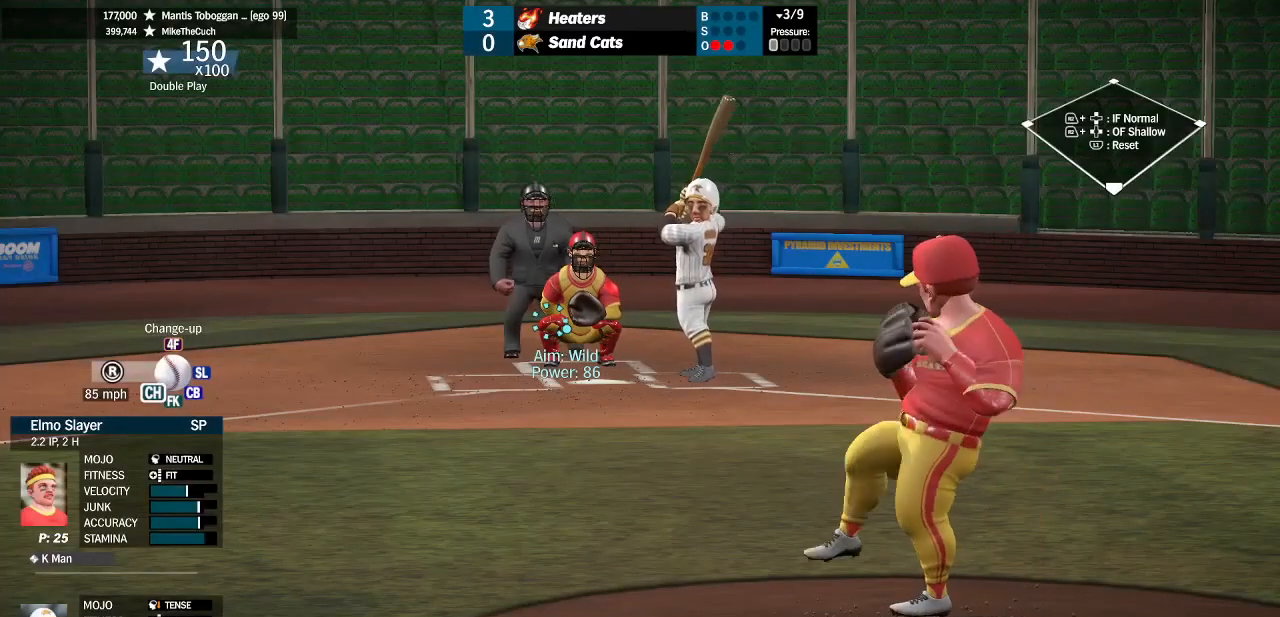
{"buttons": [], "left_stick": "center", "right_stick": "center", "events": []}
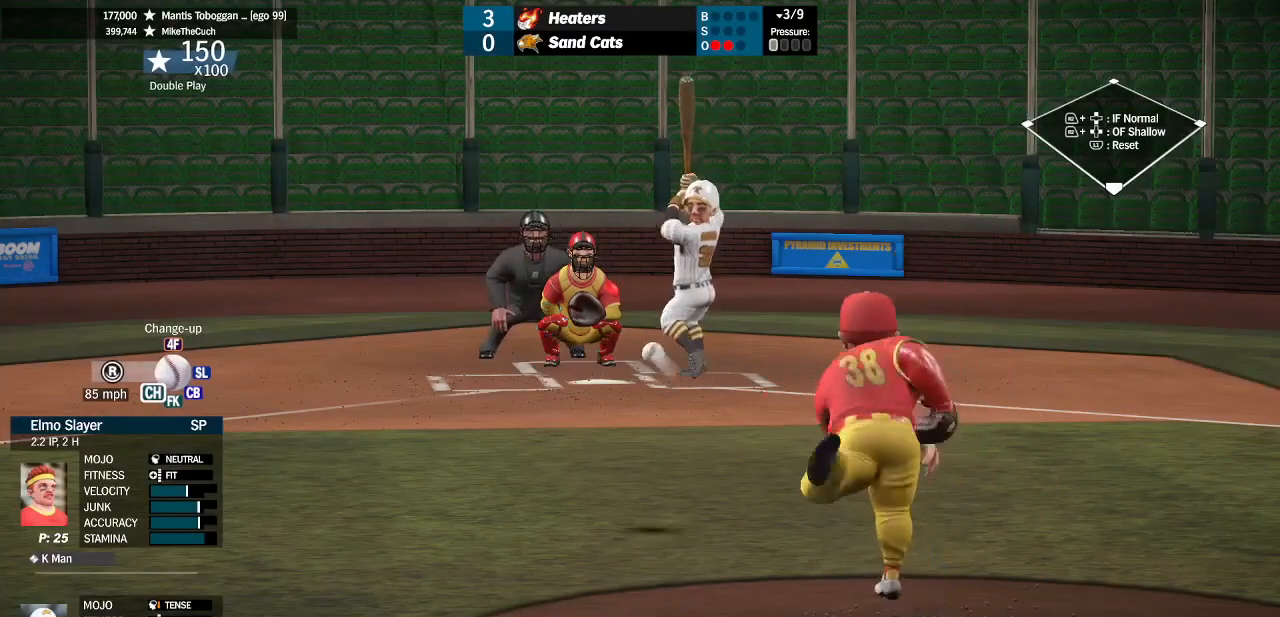
{"buttons": [], "left_stick": "center", "right_stick": "center", "events": []}
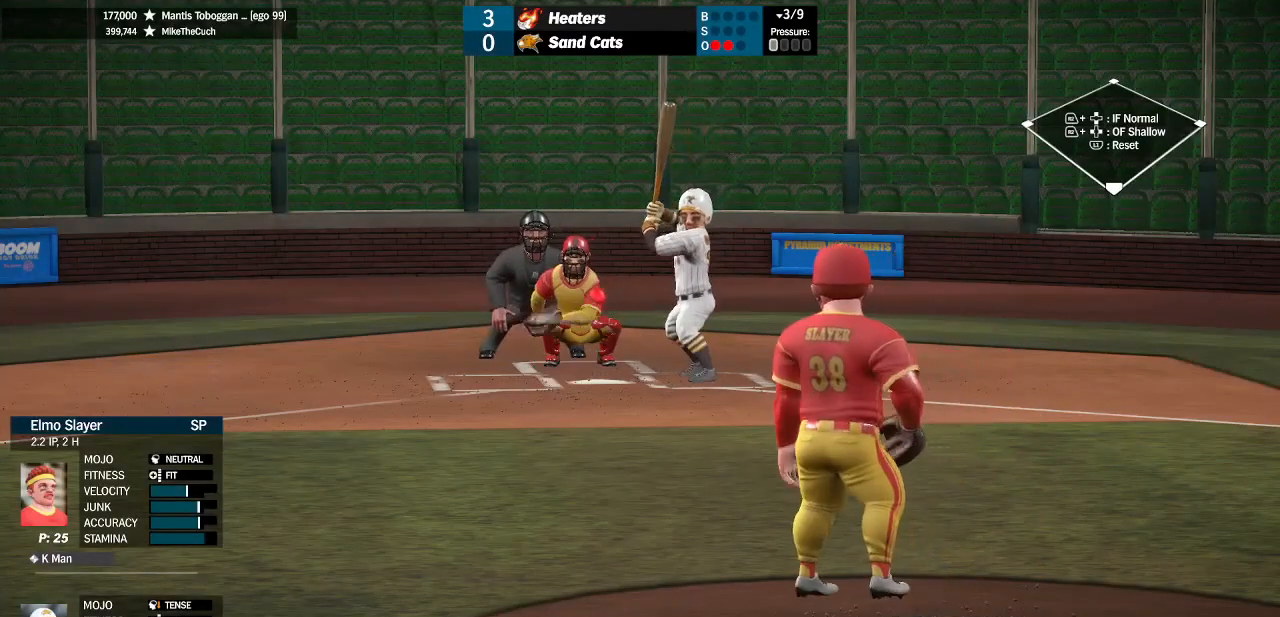
{"buttons": [], "left_stick": "down-left", "right_stick": "up", "events": [[433, "left_stick", "down-left"], [433, "right_stick", "up"]]}
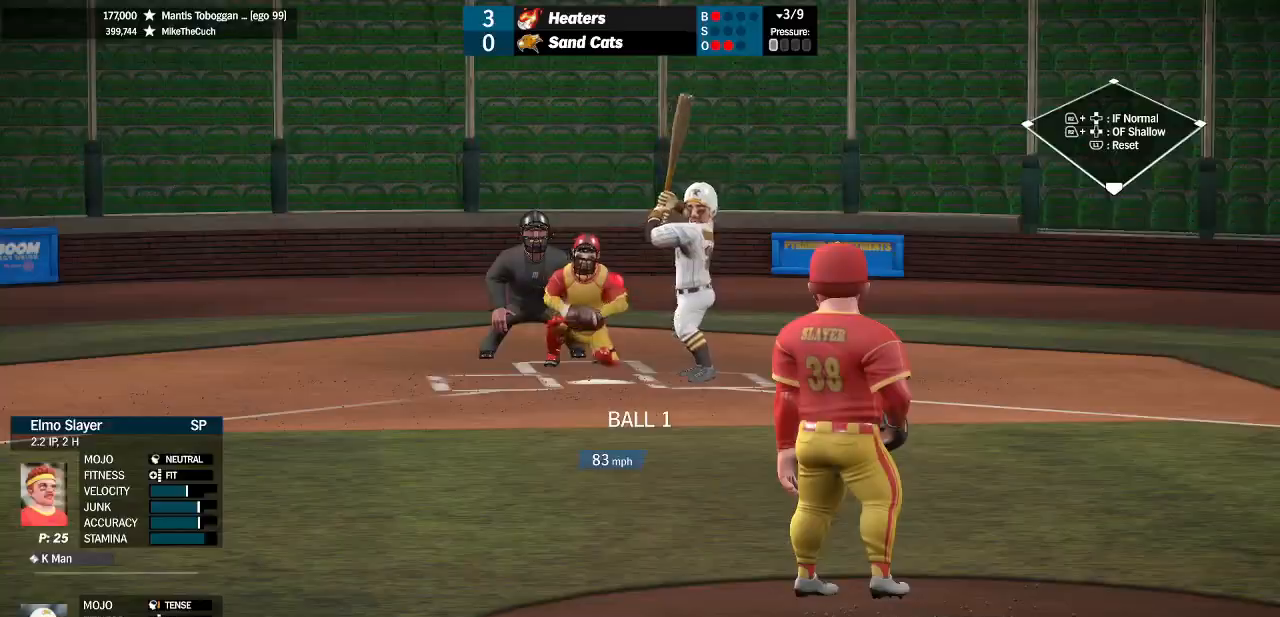
{"buttons": [], "left_stick": "down-left", "right_stick": "up", "events": []}
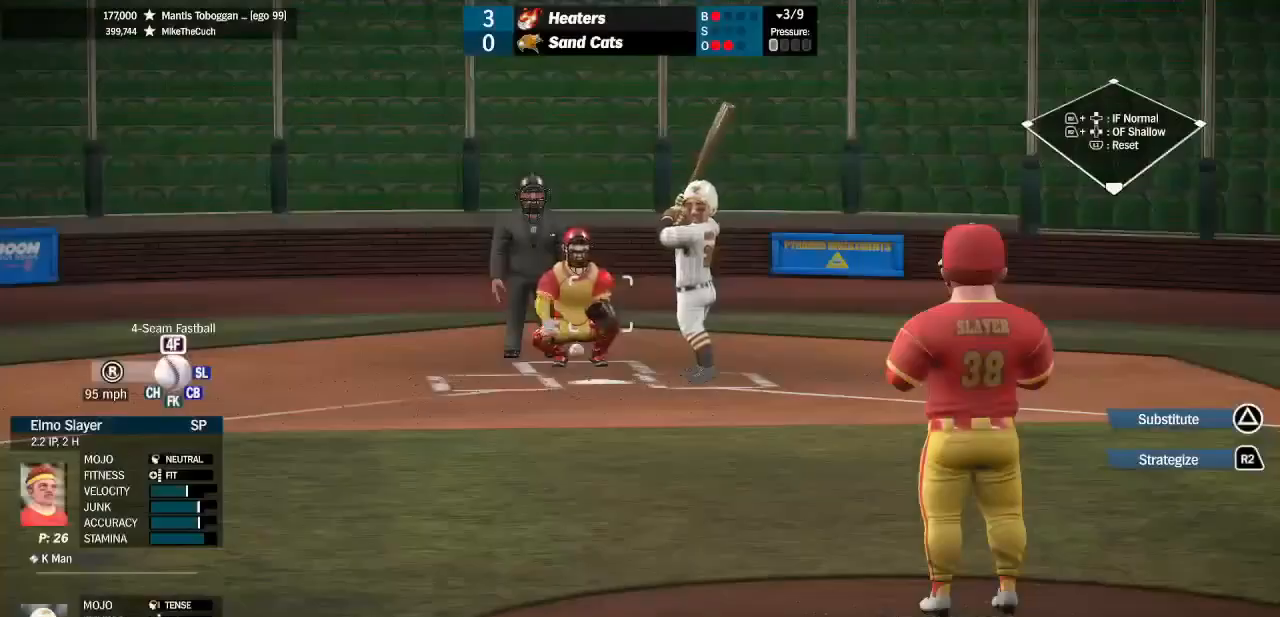
{"buttons": [], "left_stick": "center", "right_stick": "center", "events": [[100, "left_stick", "center"], [133, "right_stick", "center"], [167, "left_stick", "up"], [267, "left_stick", "center"]]}
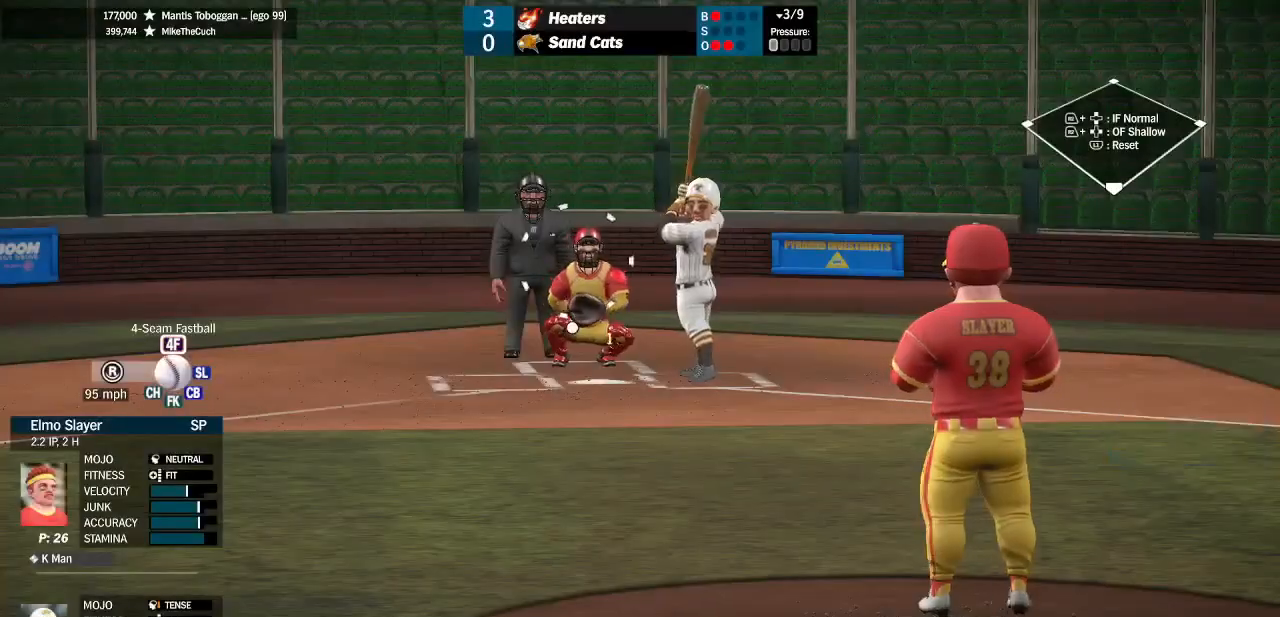
{"buttons": [], "left_stick": "center", "right_stick": "center", "events": [[233, "left_stick", "down"], [400, "left_stick", "center"]]}
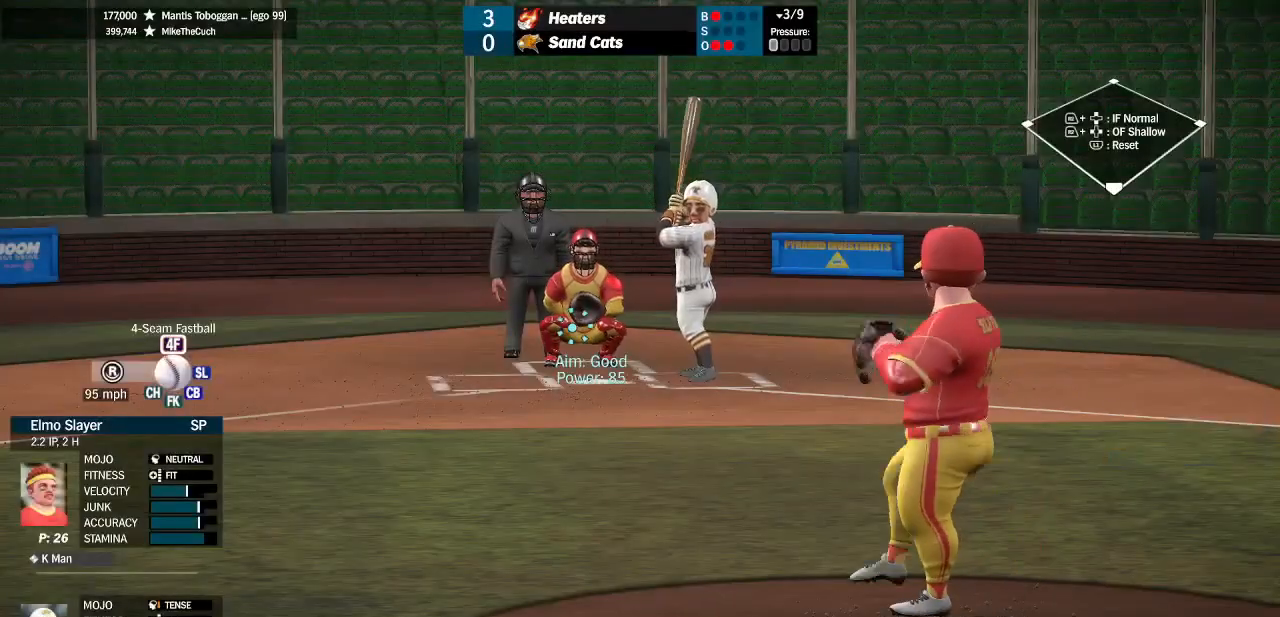
{"buttons": [], "left_stick": "center", "right_stick": "center", "events": []}
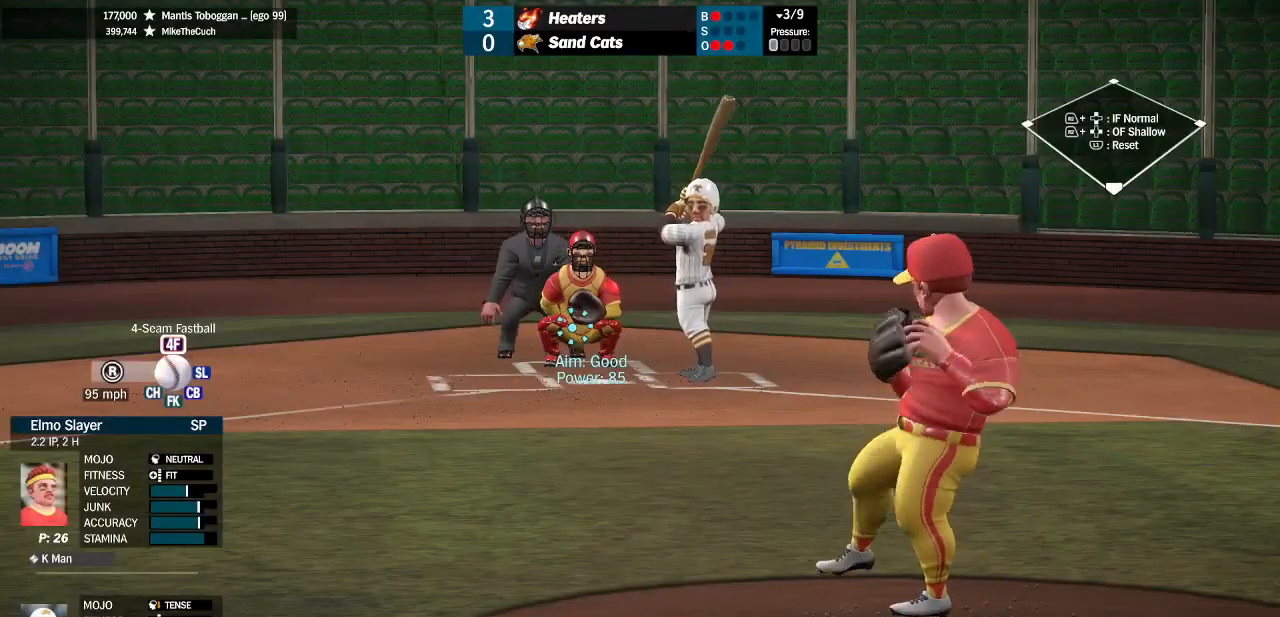
{"buttons": [], "left_stick": "center", "right_stick": "center", "events": []}
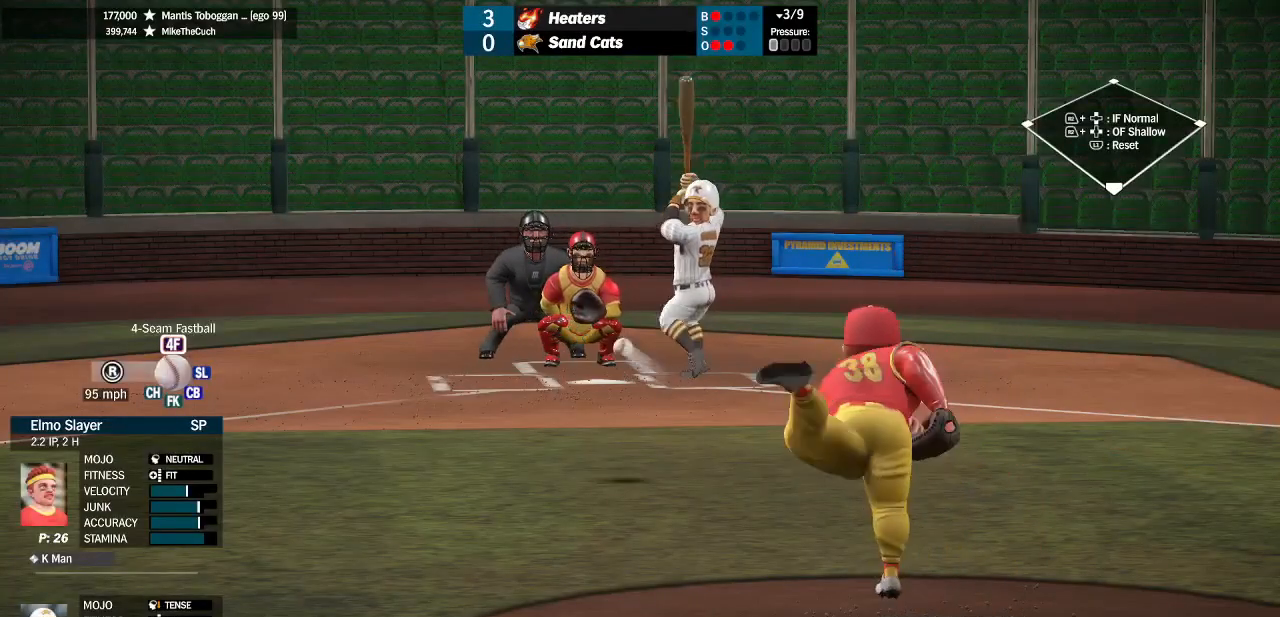
{"buttons": [], "left_stick": "center", "right_stick": "center", "events": []}
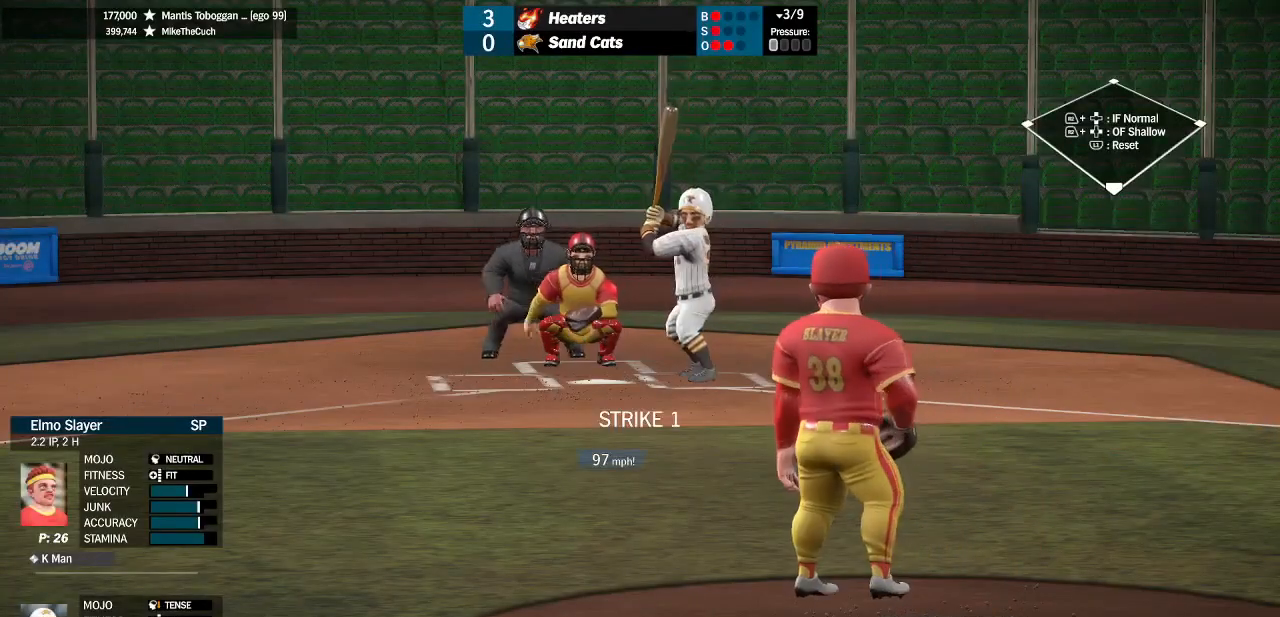
{"buttons": [], "left_stick": "down-left", "right_stick": "left", "events": [[367, "left_stick", "down-left"], [467, "right_stick", "left"]]}
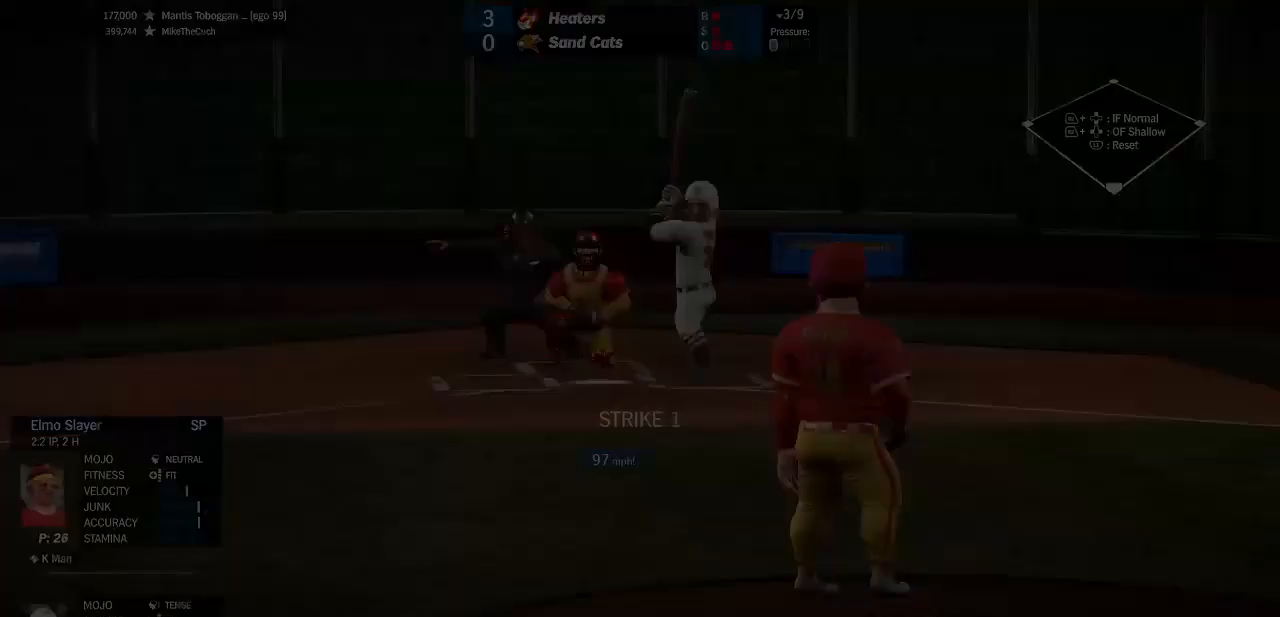
{"buttons": [], "left_stick": "up", "right_stick": "center", "events": [[200, "right_stick", "center"], [333, "left_stick", "center"], [467, "left_stick", "up"]]}
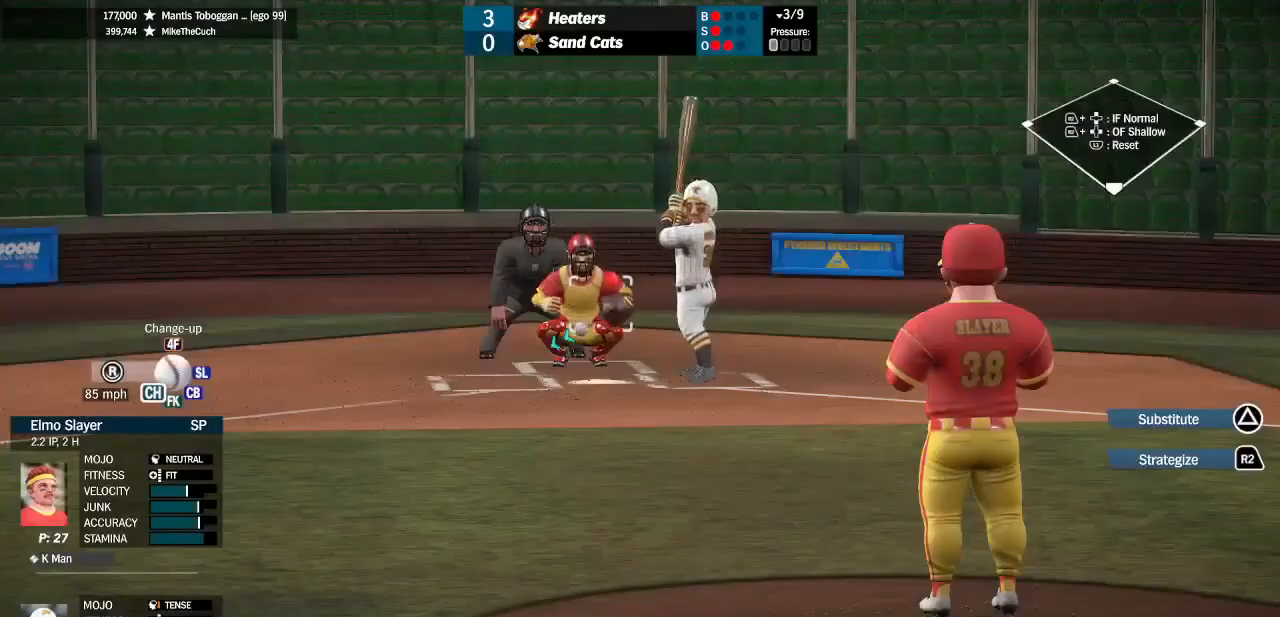
{"buttons": [], "left_stick": "center", "right_stick": "center", "events": [[100, "left_stick", "center"]]}
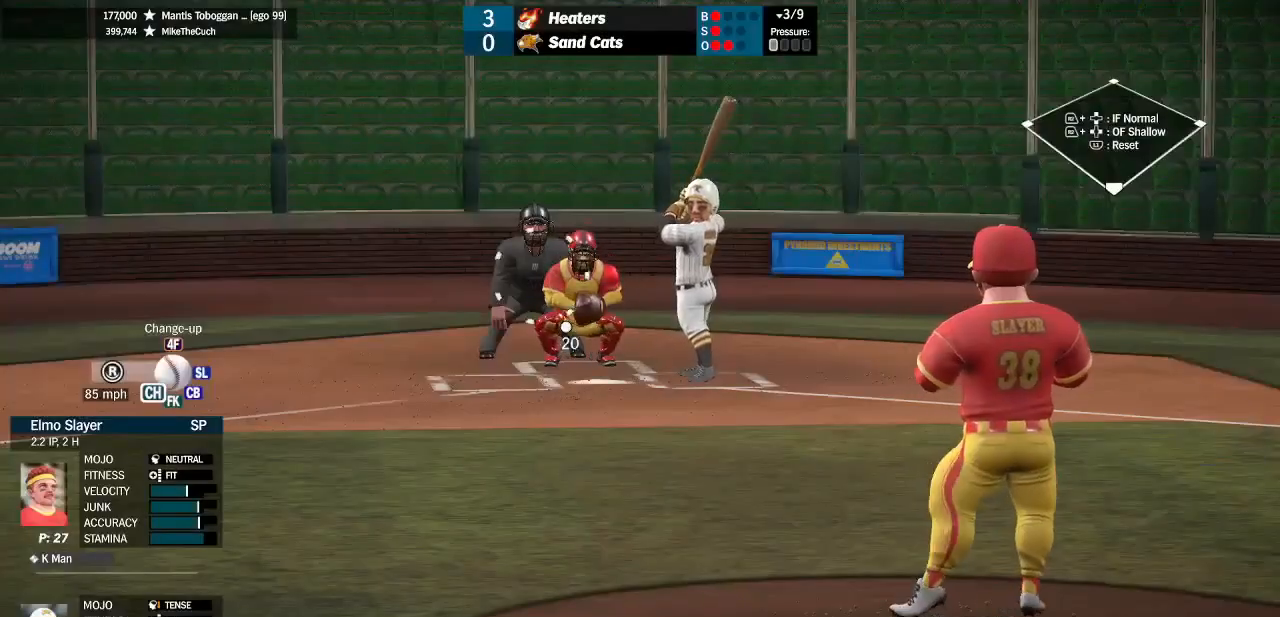
{"buttons": [], "left_stick": "down-right", "right_stick": "center", "events": [[67, "left_stick", "right"], [133, "left_stick", "down-right"]]}
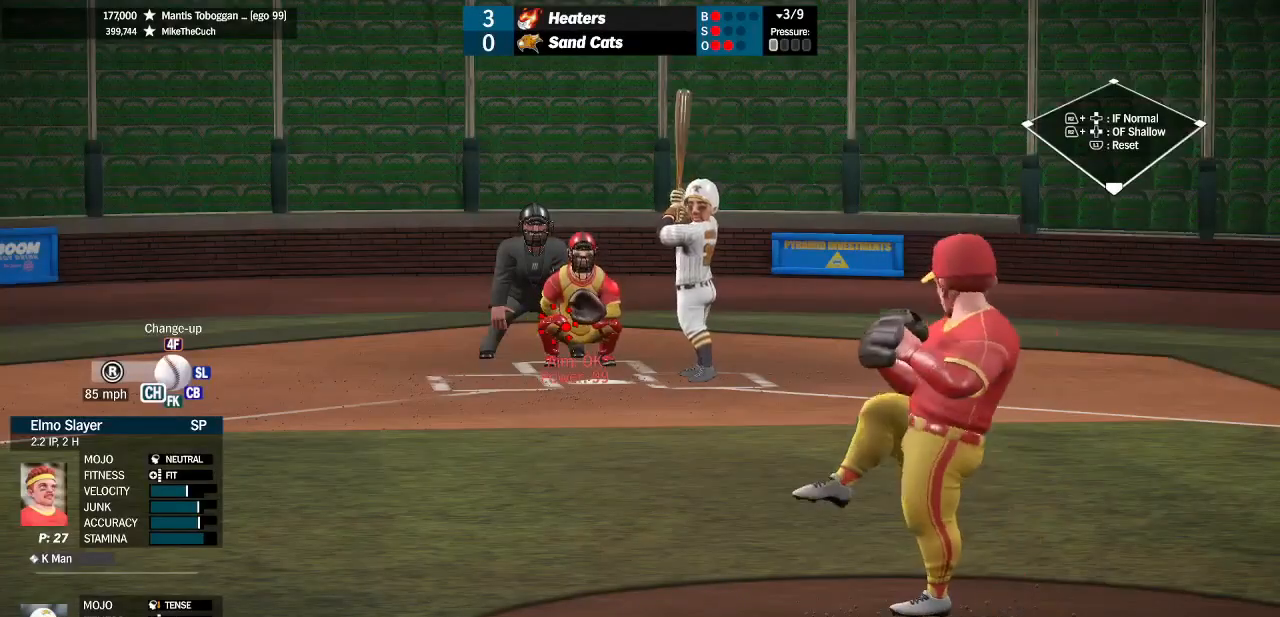
{"buttons": [], "left_stick": "center", "right_stick": "center", "events": [[167, "left_stick", "center"]]}
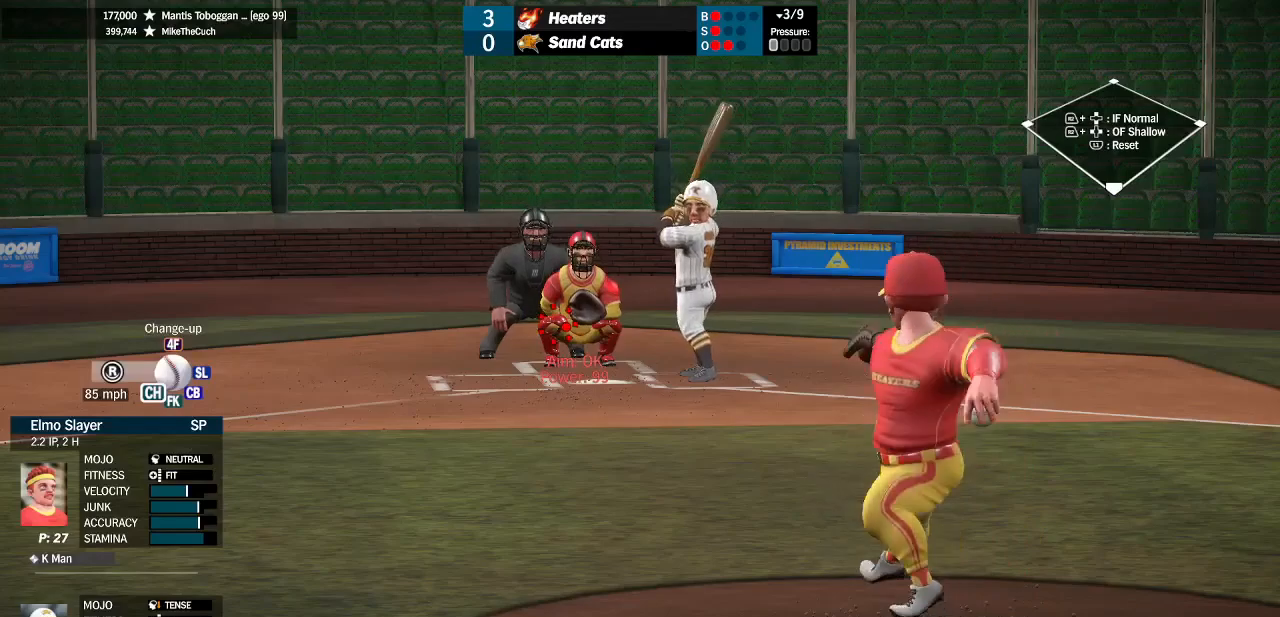
{"buttons": [], "left_stick": "center", "right_stick": "center", "events": []}
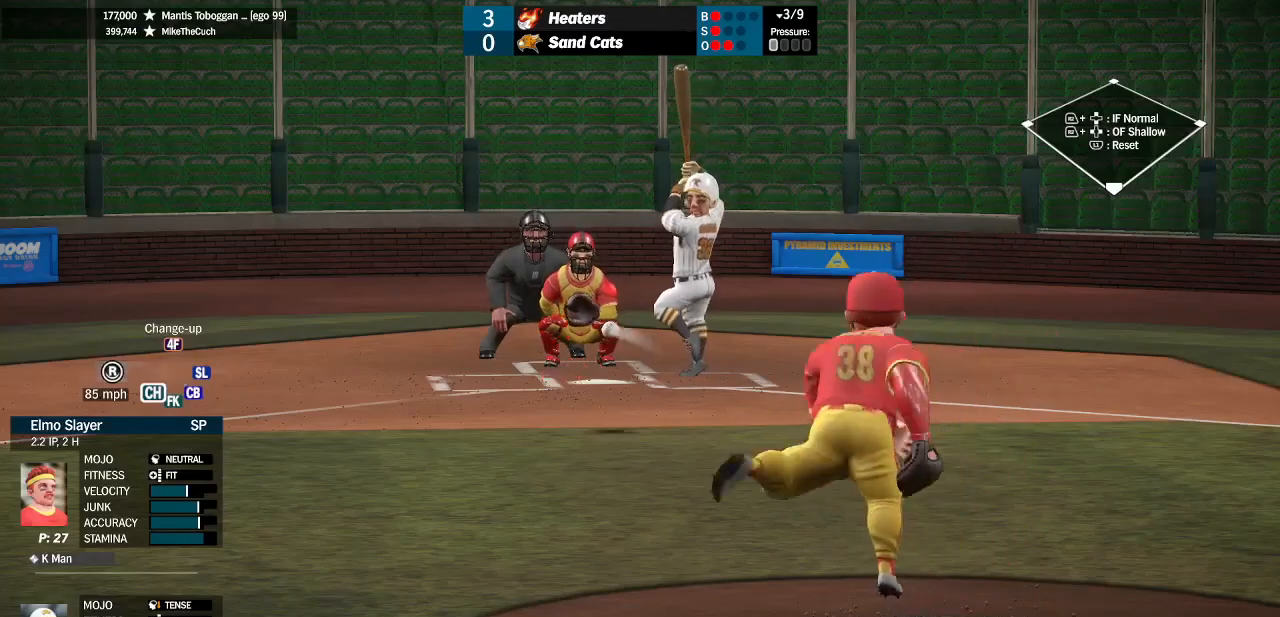
{"buttons": [], "left_stick": "center", "right_stick": "center", "events": []}
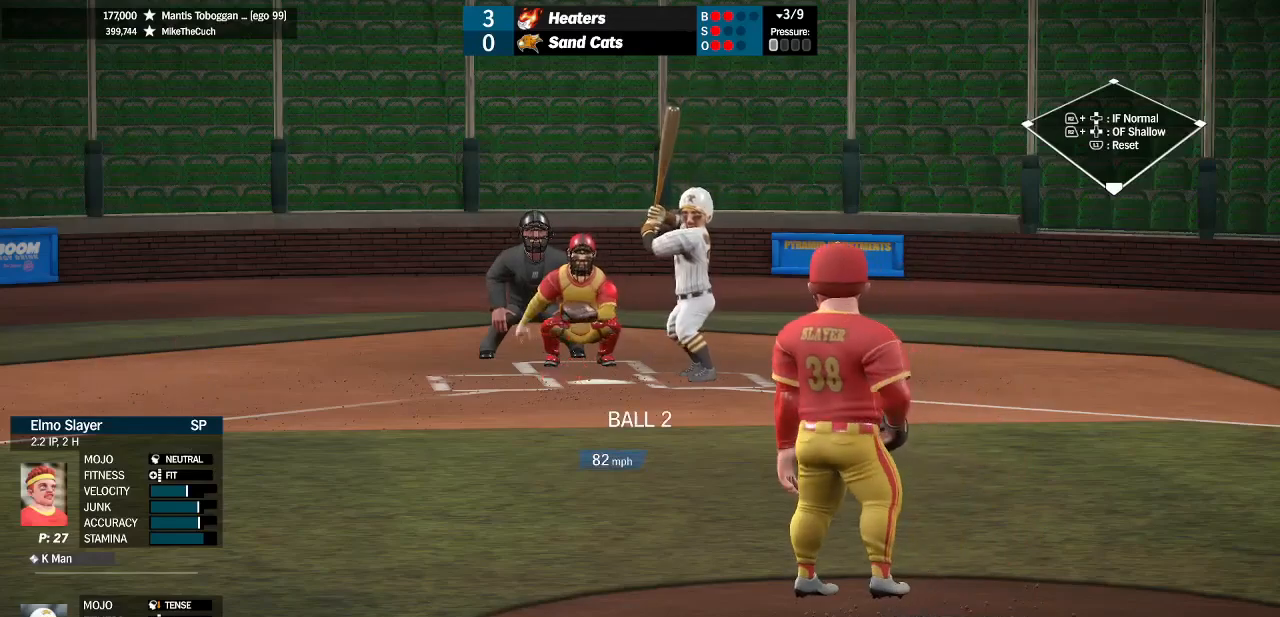
{"buttons": [], "left_stick": "down-left", "right_stick": "up", "events": [[433, "left_stick", "down-left"], [467, "right_stick", "up"]]}
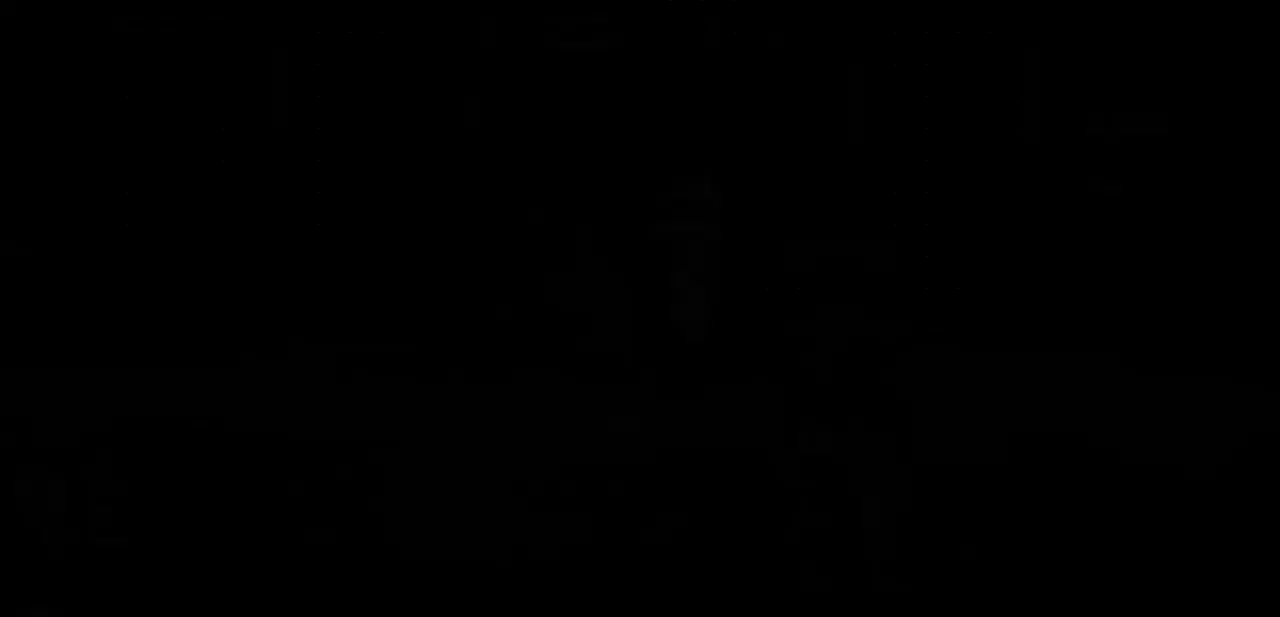
{"buttons": [], "left_stick": "up", "right_stick": "center", "events": [[367, "right_stick", "center"], [433, "left_stick", "up"]]}
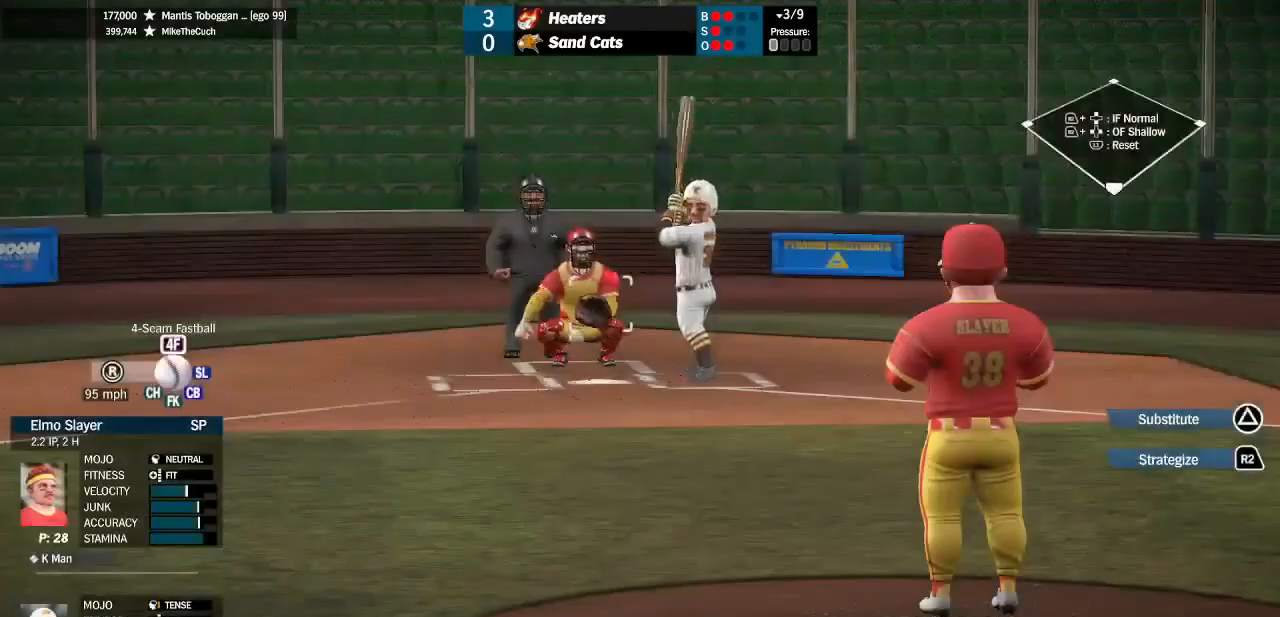
{"buttons": [], "left_stick": "center", "right_stick": "center", "events": [[100, "left_stick", "center"]]}
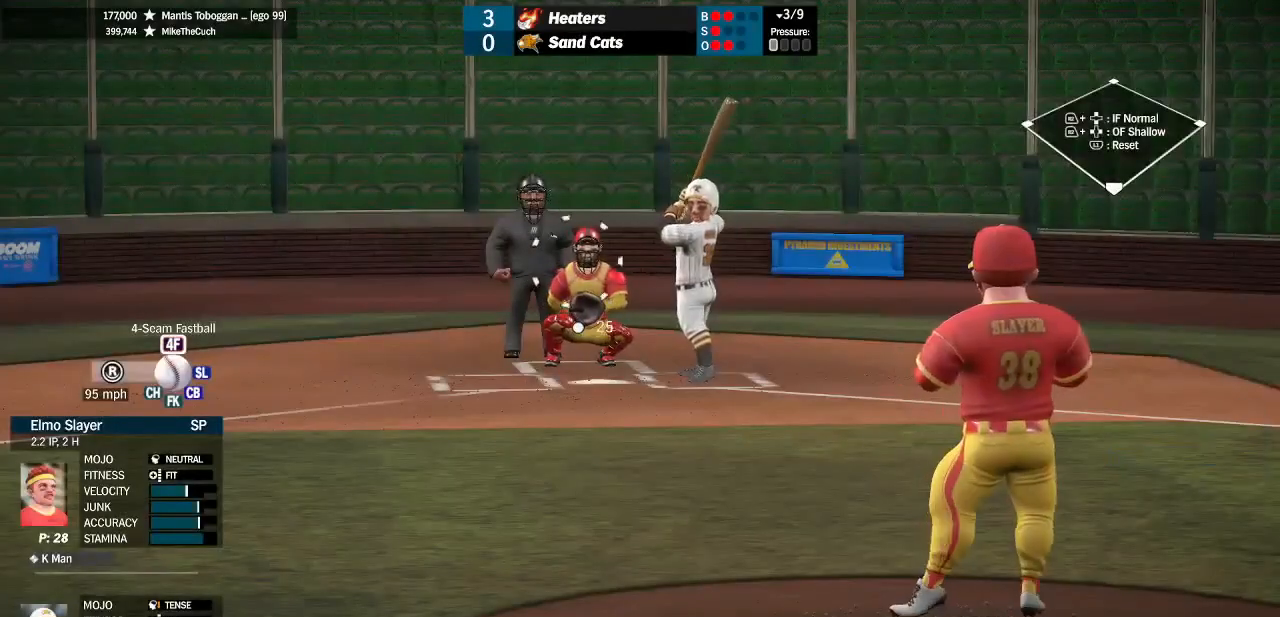
{"buttons": [], "left_stick": "center", "right_stick": "center", "events": [[67, "left_stick", "down"], [233, "left_stick", "center"]]}
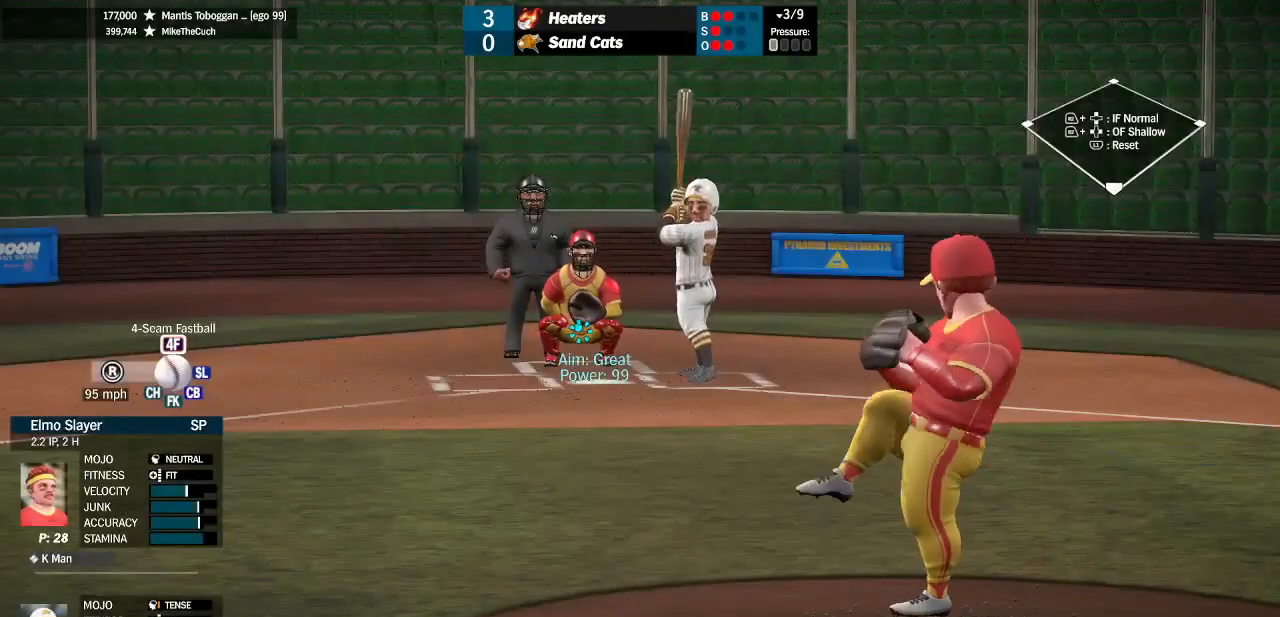
{"buttons": [], "left_stick": "center", "right_stick": "center", "events": []}
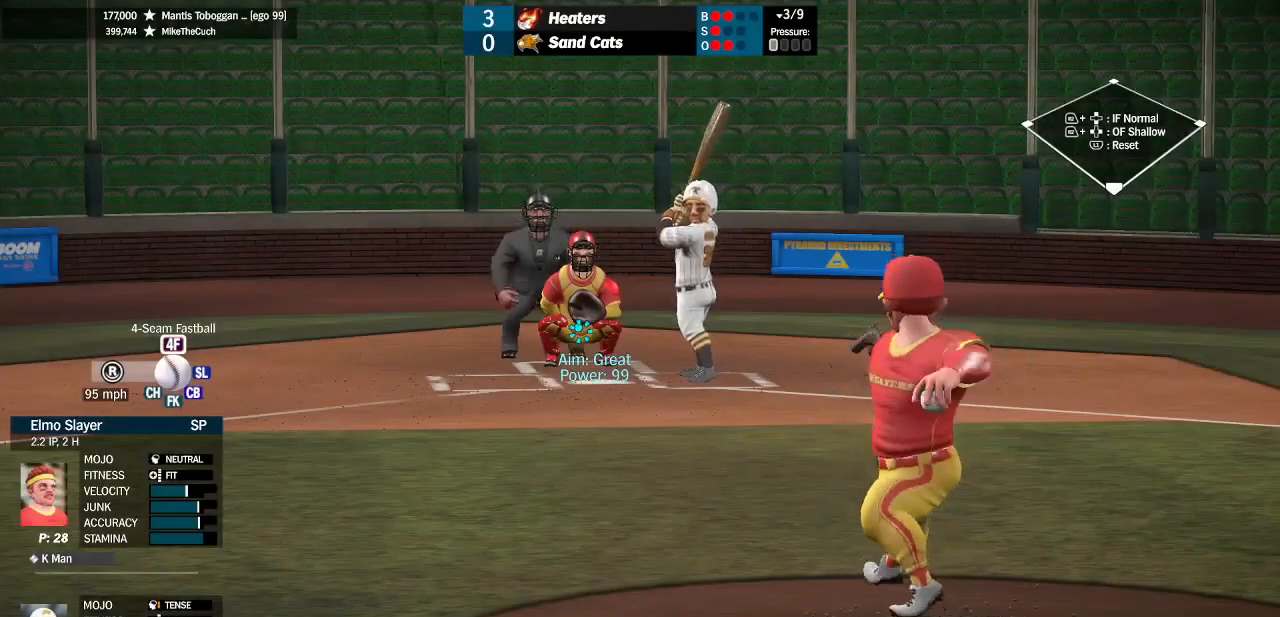
{"buttons": [], "left_stick": "center", "right_stick": "center", "events": []}
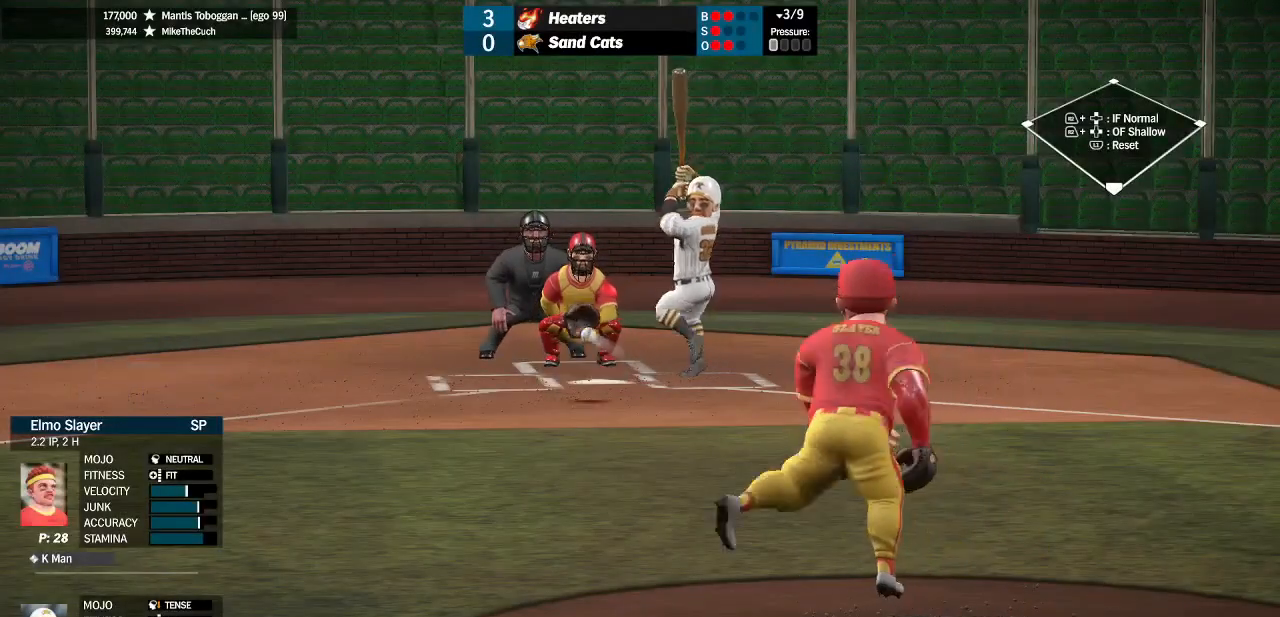
{"buttons": [], "left_stick": "center", "right_stick": "center", "events": []}
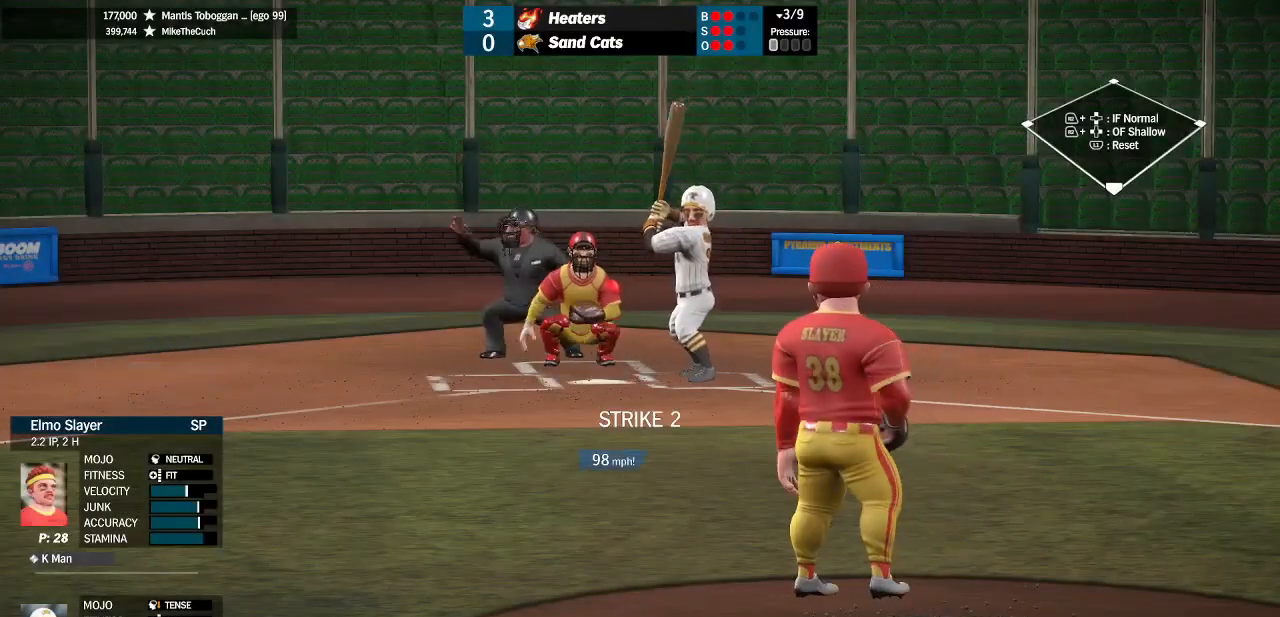
{"buttons": [], "left_stick": "down-left", "right_stick": "left", "events": [[167, "left_stick", "down-left"], [333, "right_stick", "left"]]}
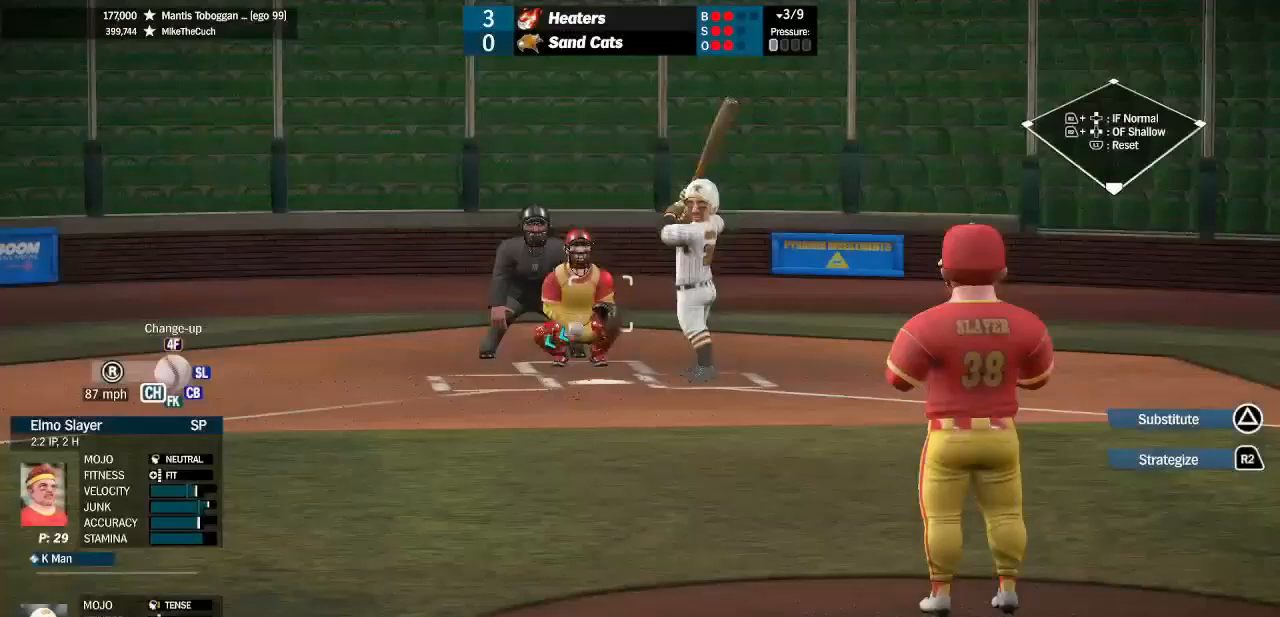
{"buttons": [], "left_stick": "center", "right_stick": "up", "events": [[100, "right_stick", "center"], [133, "left_stick", "center"], [400, "right_stick", "up"]]}
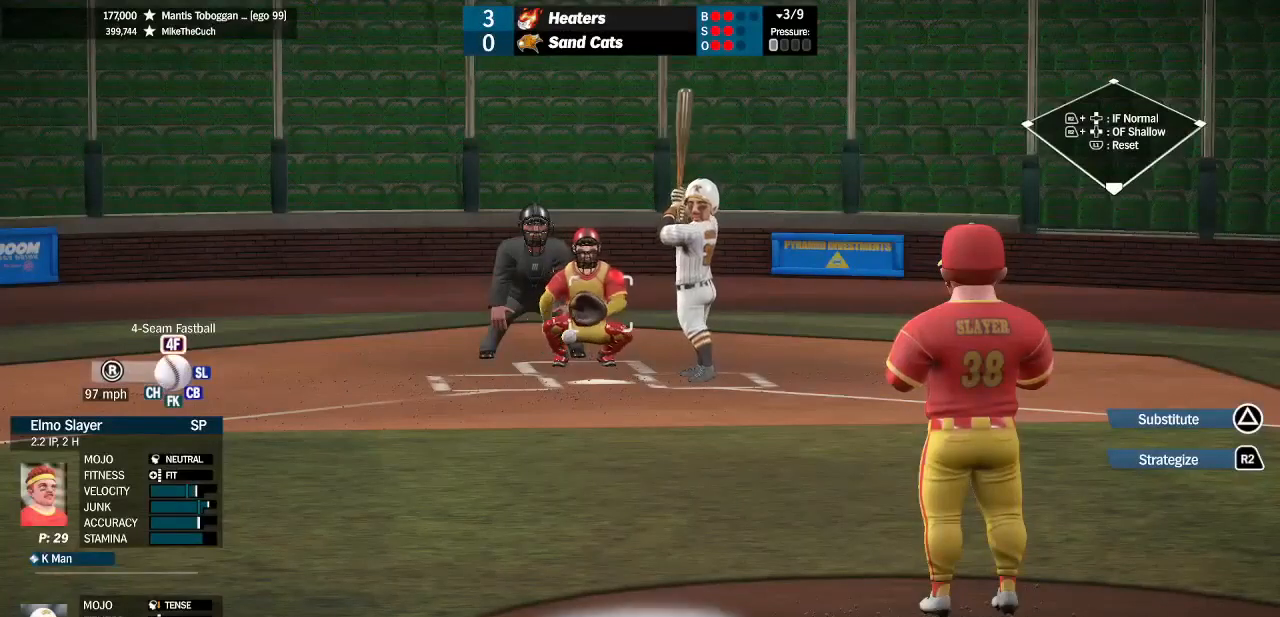
{"buttons": [], "left_stick": "center", "right_stick": "center", "events": [[67, "right_stick", "center"], [167, "left_stick", "up-right"], [233, "left_stick", "center"]]}
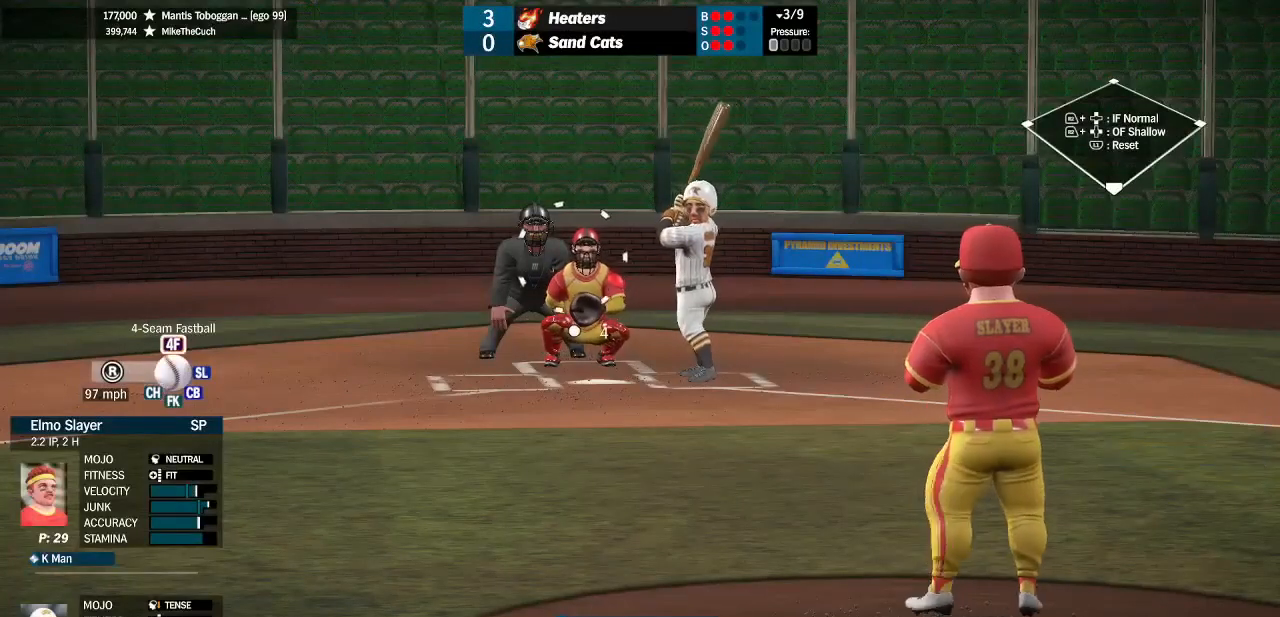
{"buttons": [], "left_stick": "center", "right_stick": "center", "events": [[167, "left_stick", "down"], [233, "L3", "down"], [333, "L3", "up"], [400, "left_stick", "center"]]}